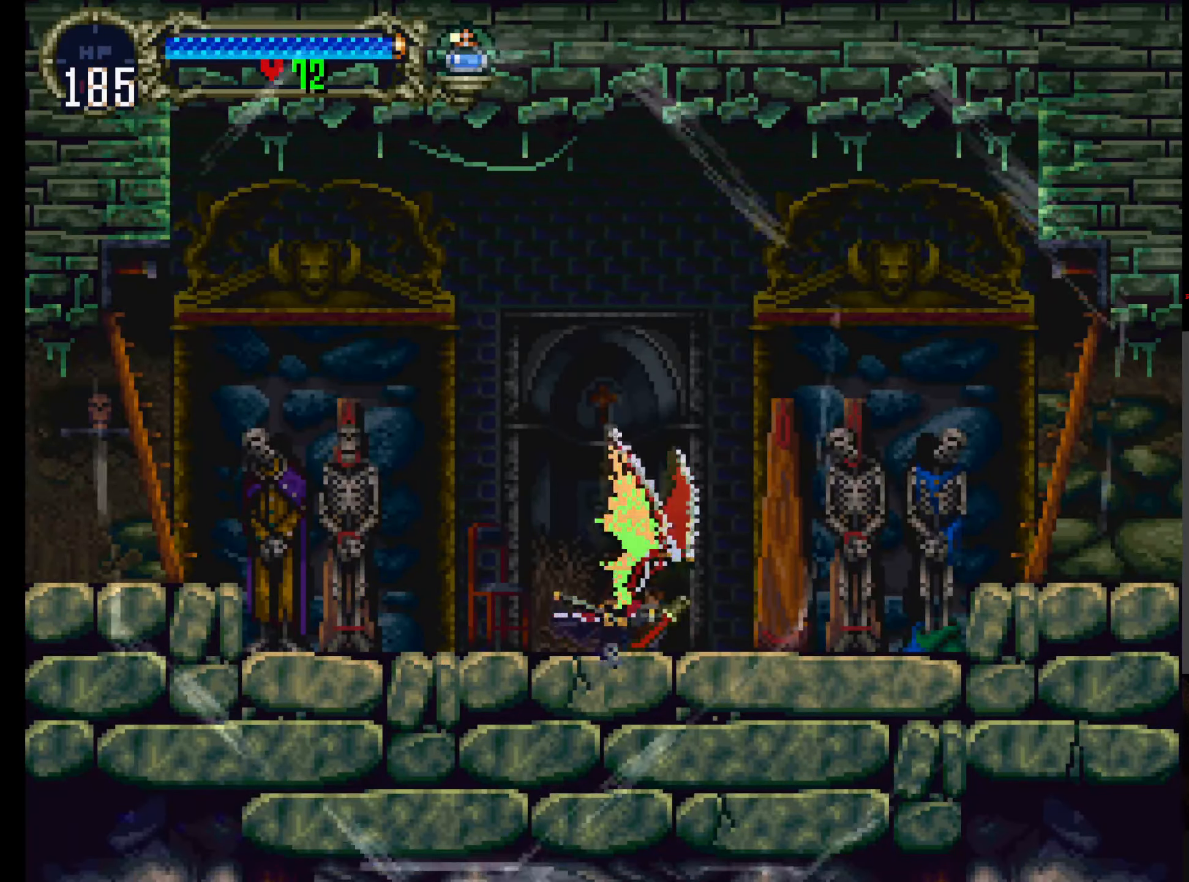
Gameplay with a controller (Xbox layout); each line is a JSON object with the inputs held at the frame after it. "events" lists button and stick changes between this image and that frame as [ms after this image, input, new state], when the widget could be followed in between. Not read: DPAD_DOWN L3 R3 right_stick.
{"buttons": ["A"], "left_stick": "center", "events": [[84, "DPAD_UP", "down"], [200, "DPAD_UP", "up"], [300, "DPAD_RIGHT", "up"], [350, "A", "down"]]}
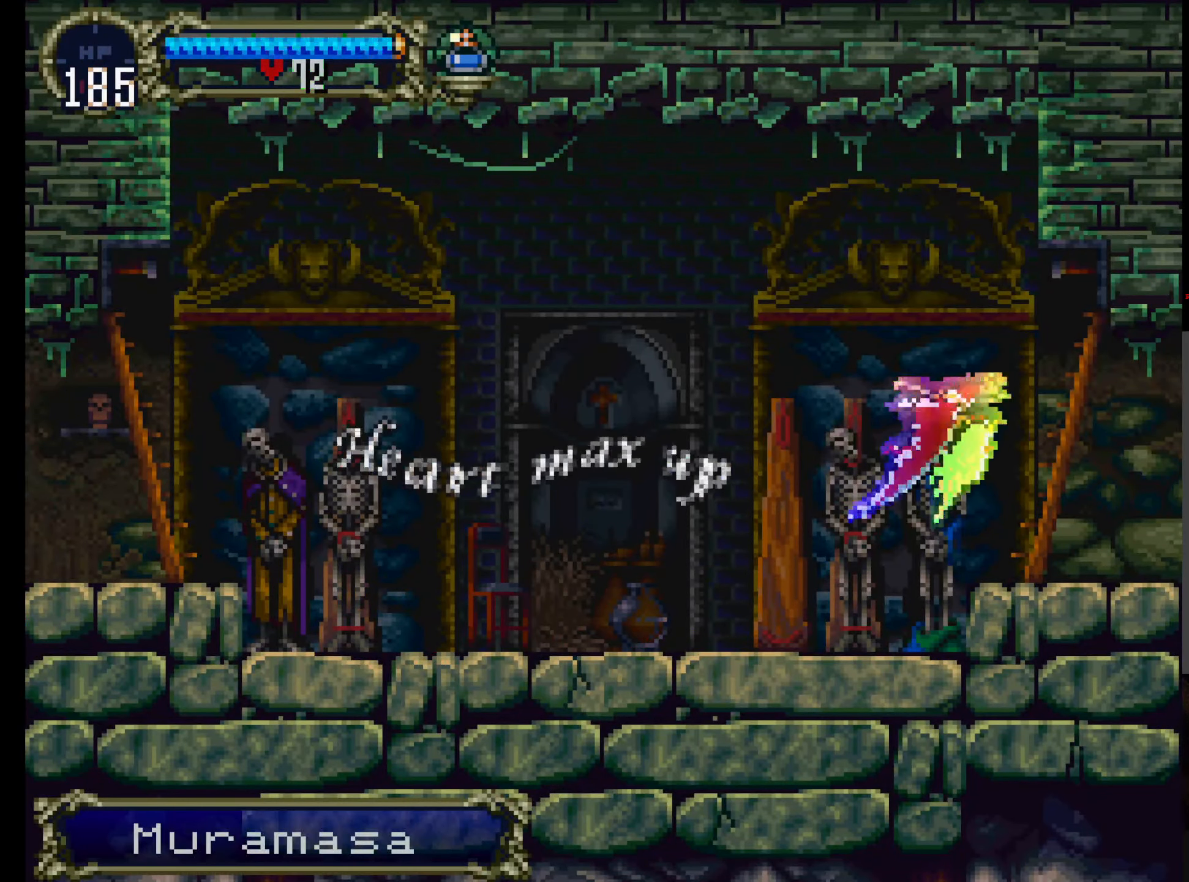
{"buttons": [], "left_stick": "center", "events": [[34, "DPAD_UP", "down"], [100, "DPAD_LEFT", "down"], [150, "DPAD_UP", "up"], [184, "DPAD_LEFT", "up"], [250, "DPAD_RIGHT", "down"], [317, "A", "up"], [400, "DPAD_RIGHT", "up"]]}
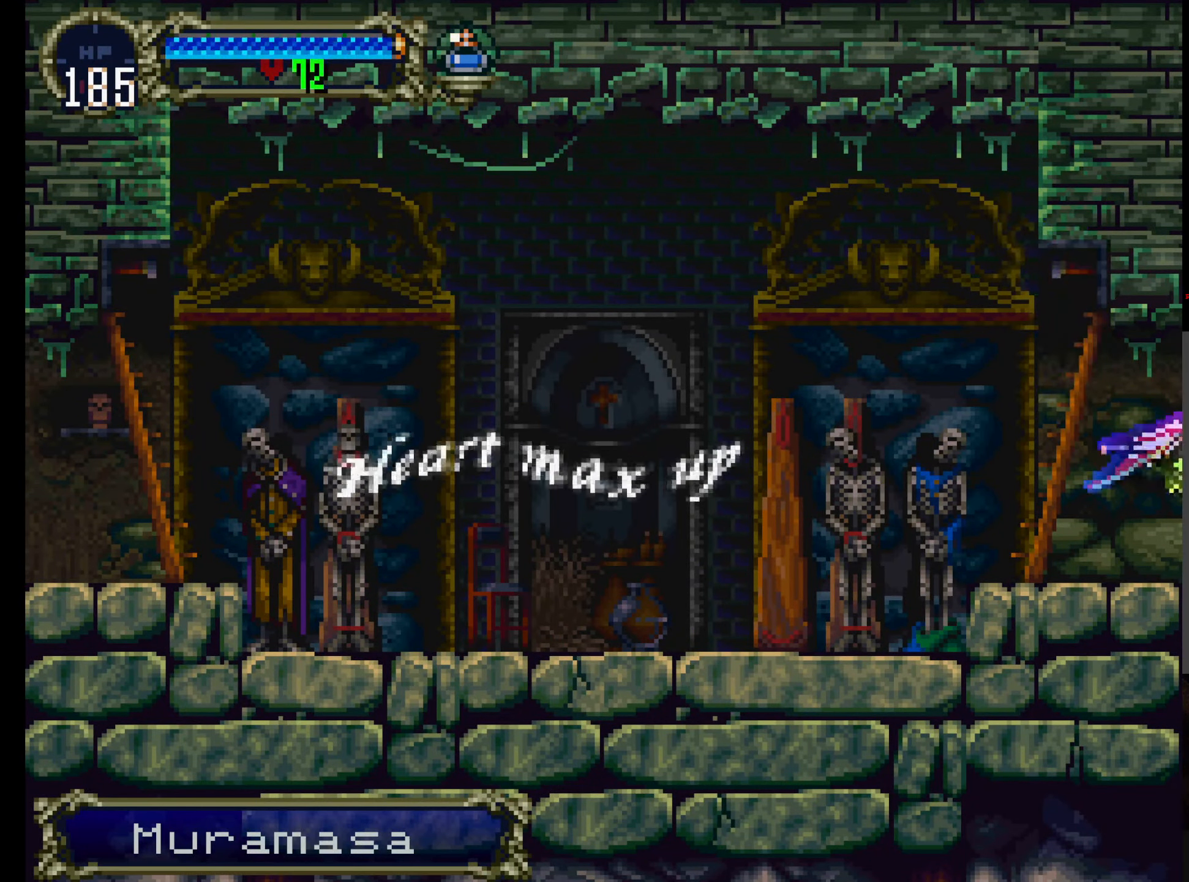
{"buttons": ["A"], "left_stick": "center", "events": [[500, "A", "down"]]}
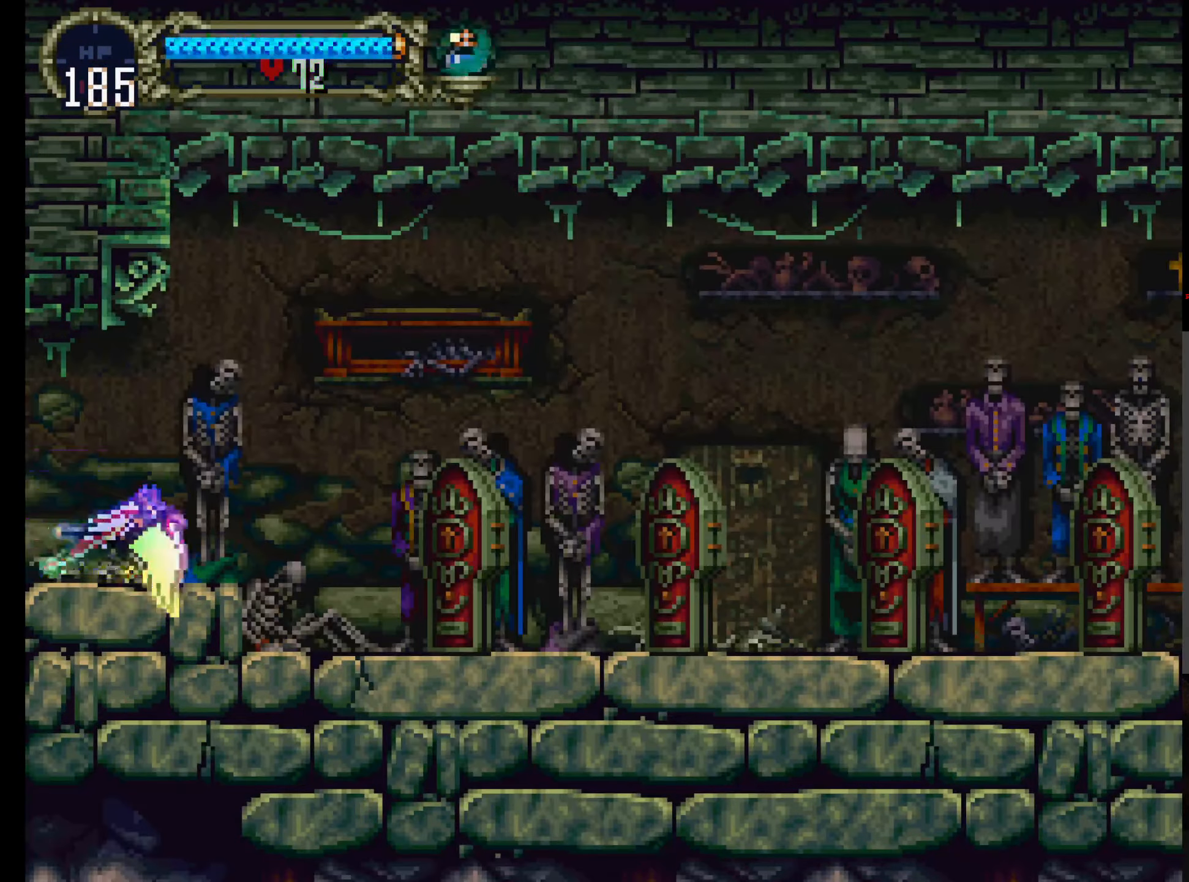
{"buttons": [], "left_stick": "center", "events": [[84, "DPAD_UP", "down"], [134, "DPAD_LEFT", "down"], [150, "DPAD_UP", "up"], [250, "DPAD_LEFT", "up"], [284, "DPAD_RIGHT", "down"], [384, "A", "up"], [417, "DPAD_RIGHT", "up"]]}
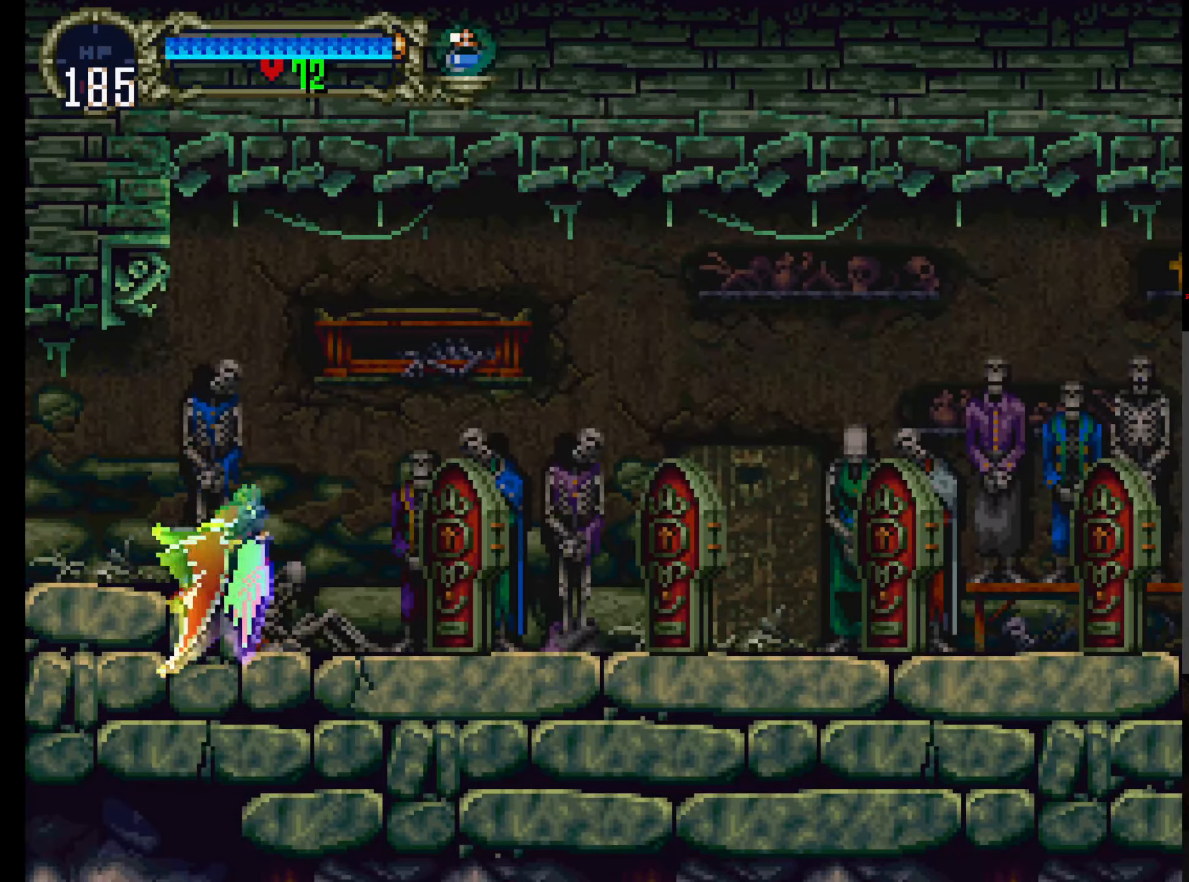
{"buttons": [], "left_stick": "center", "events": []}
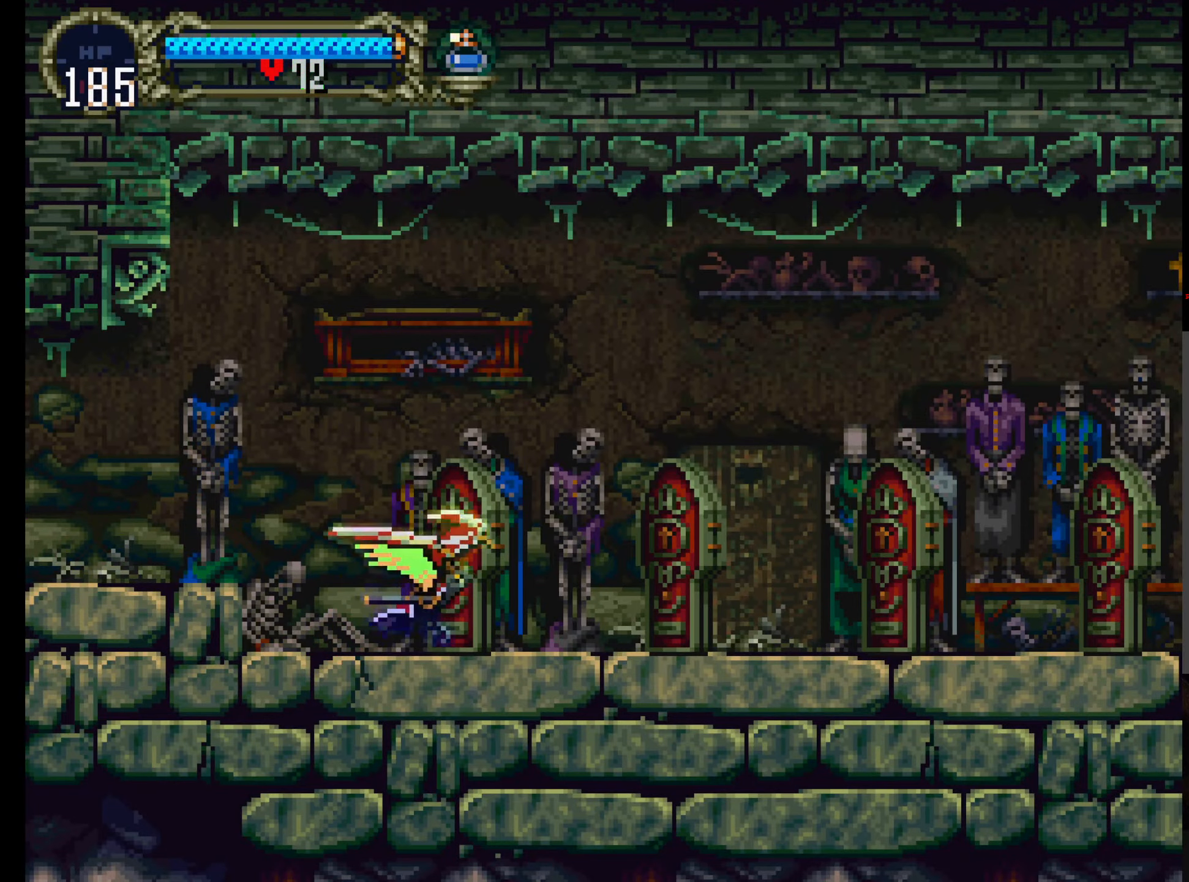
{"buttons": ["A", "DPAD_RIGHT"], "left_stick": "center", "events": [[83, "A", "down"], [183, "DPAD_UP", "down"], [266, "DPAD_LEFT", "down"], [283, "DPAD_UP", "up"], [383, "DPAD_LEFT", "up"], [416, "DPAD_RIGHT", "down"]]}
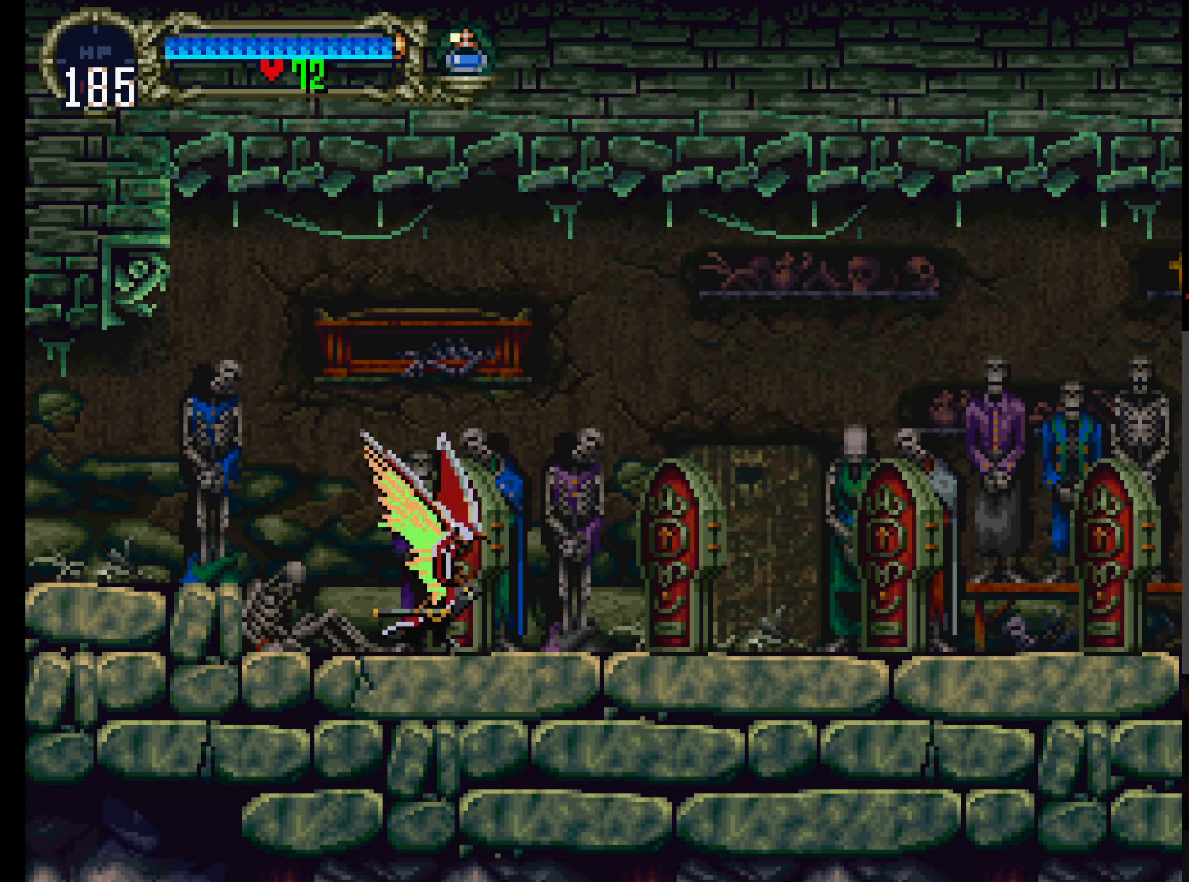
{"buttons": [], "left_stick": "center", "events": [[66, "A", "up"], [66, "DPAD_RIGHT", "up"]]}
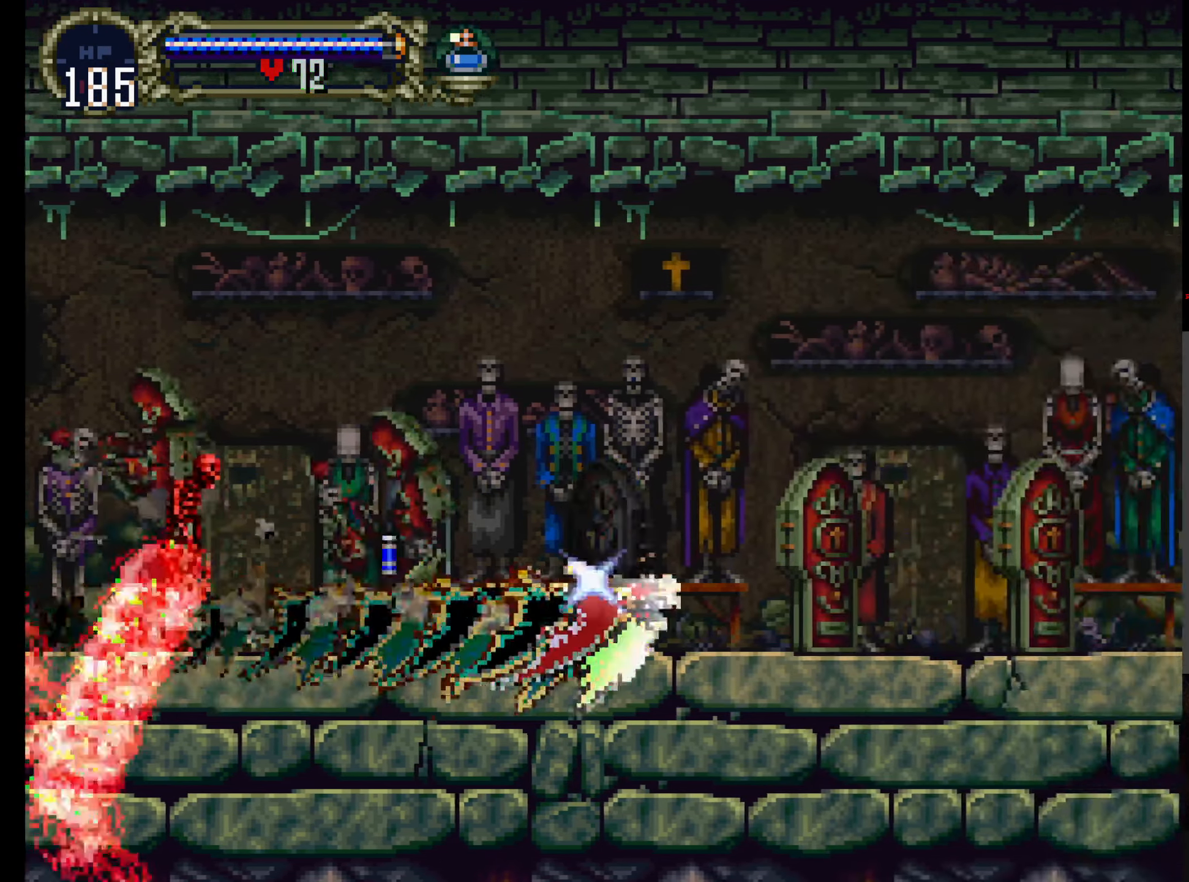
{"buttons": [], "left_stick": "center", "events": []}
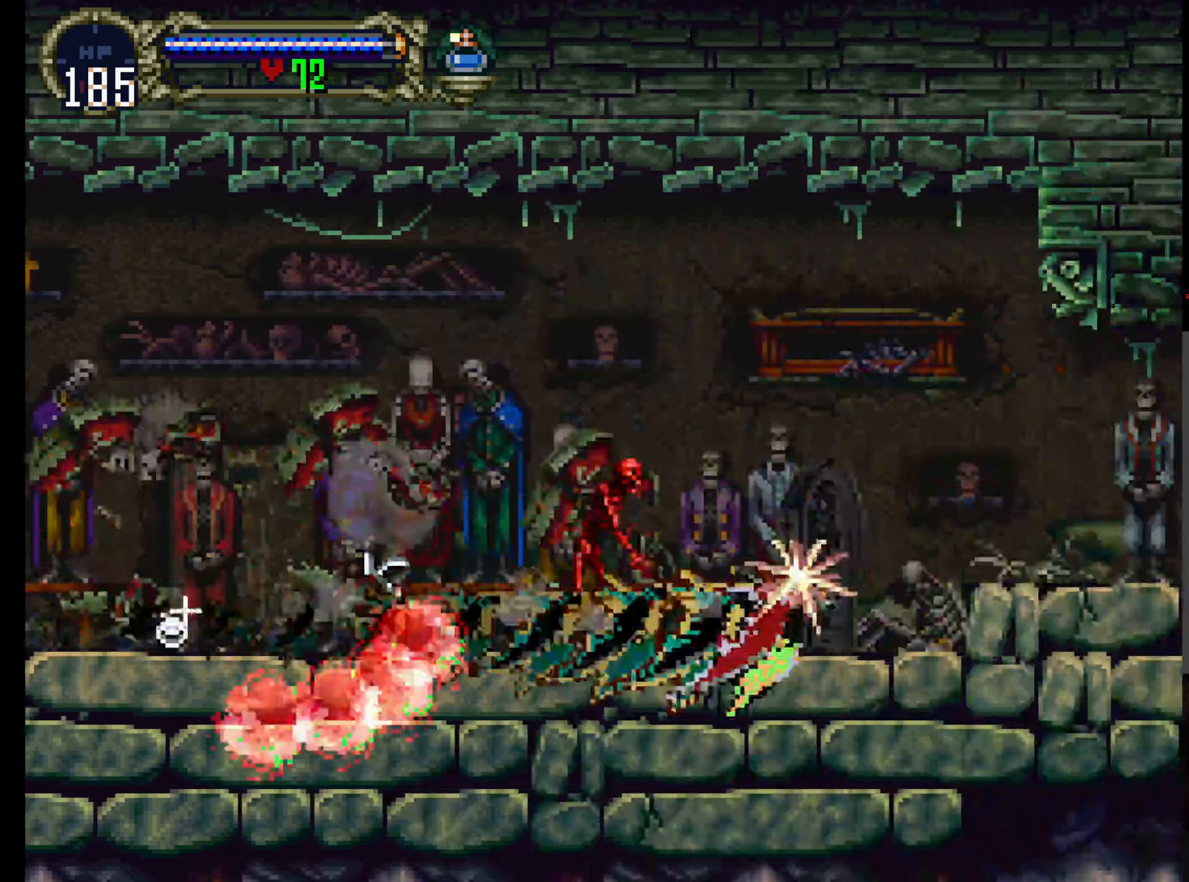
{"buttons": [], "left_stick": "center", "events": []}
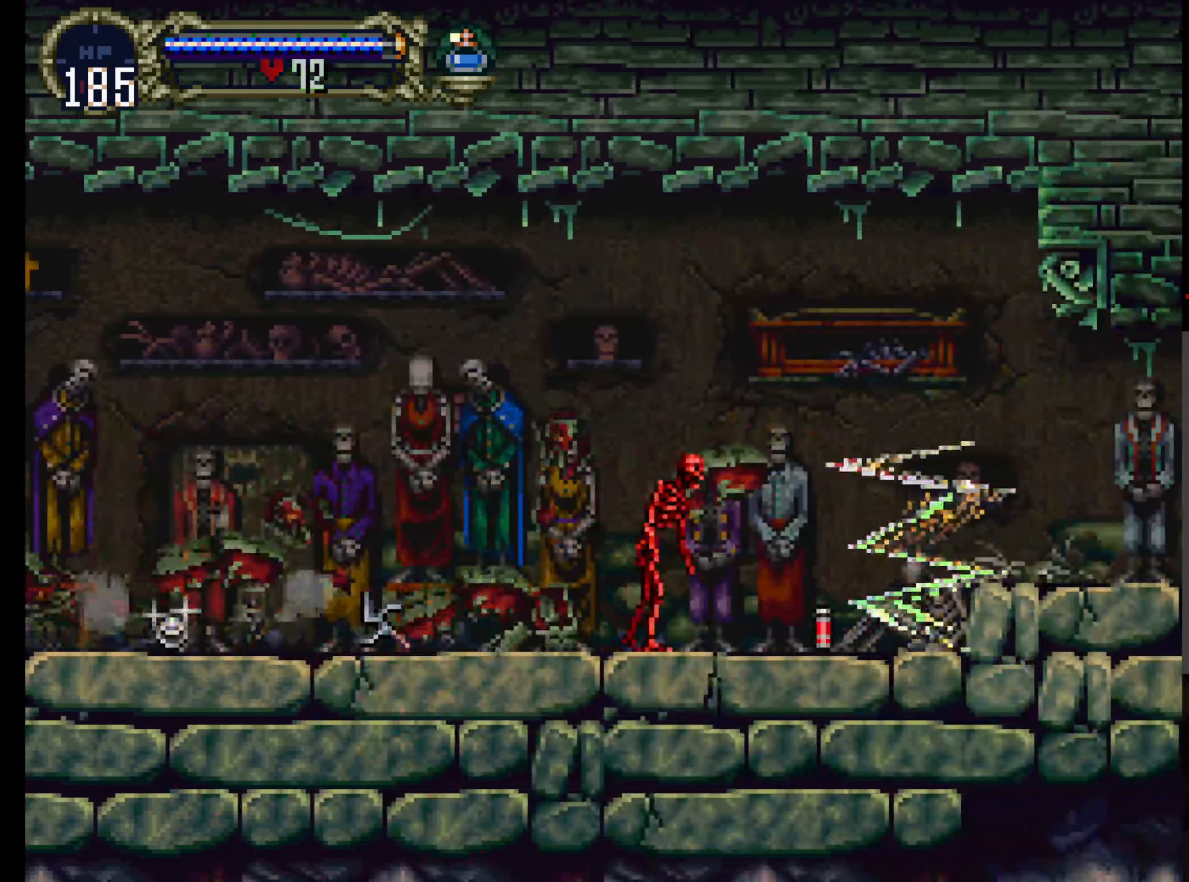
{"buttons": [], "left_stick": "center", "events": [[350, "DPAD_LEFT", "down"], [466, "DPAD_LEFT", "up"]]}
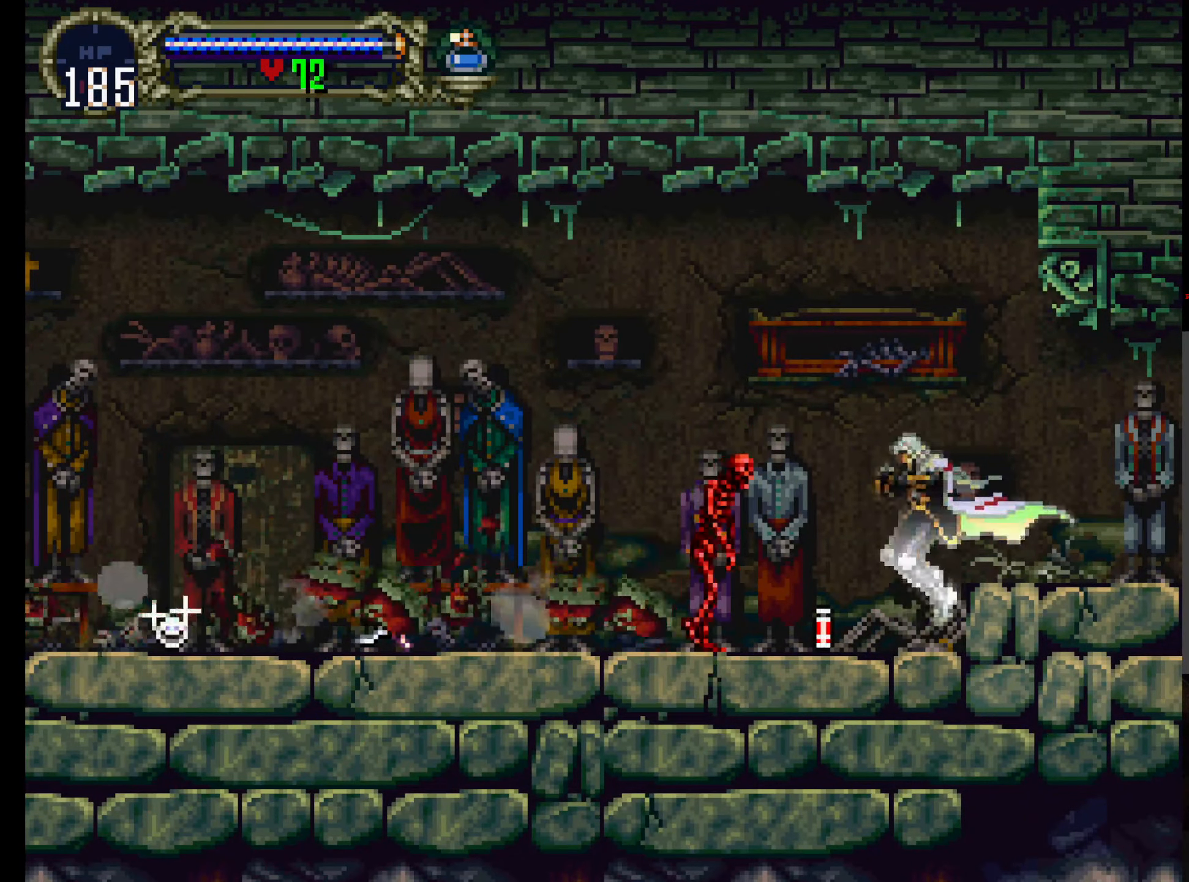
{"buttons": [], "left_stick": "center", "events": [[183, "B", "down"], [316, "B", "up"]]}
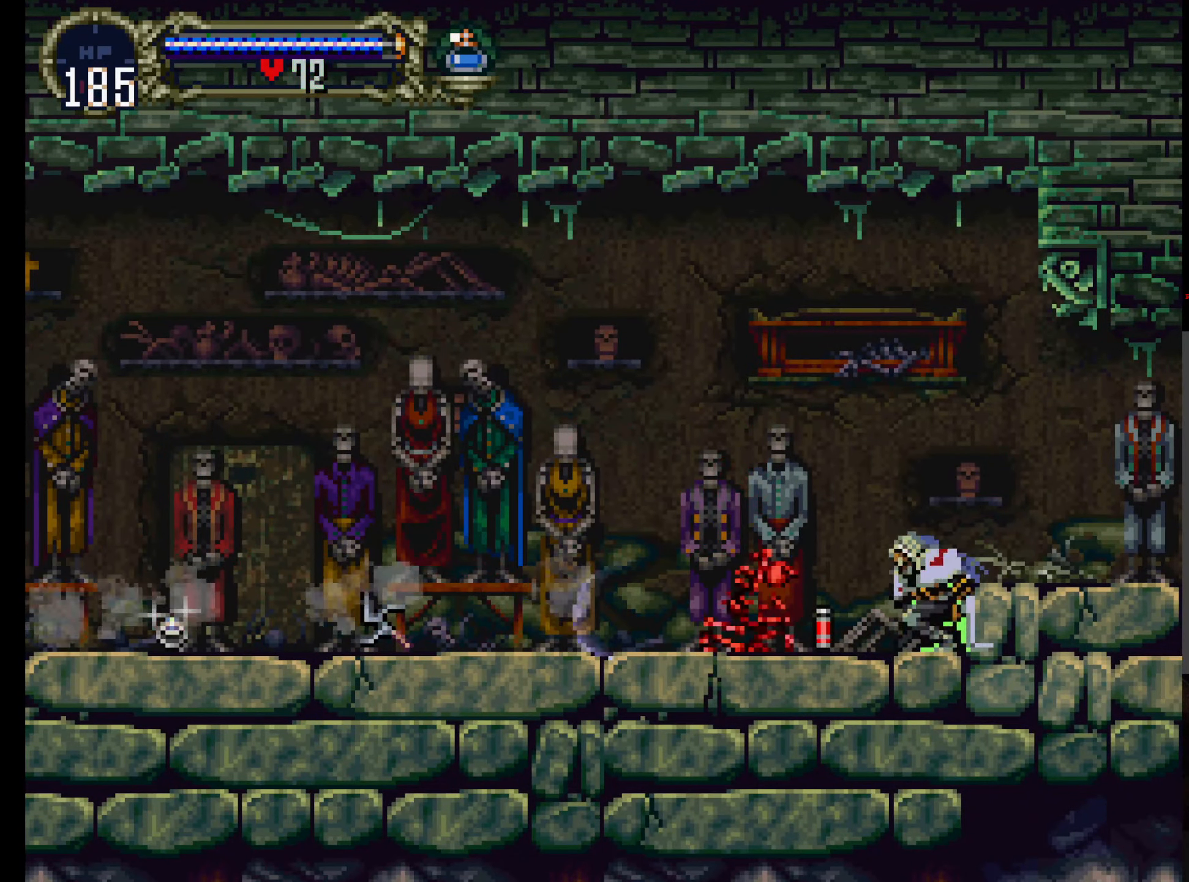
{"buttons": ["A"], "left_stick": "center", "events": [[50, "R1", "down"], [183, "R1", "up"], [500, "A", "down"]]}
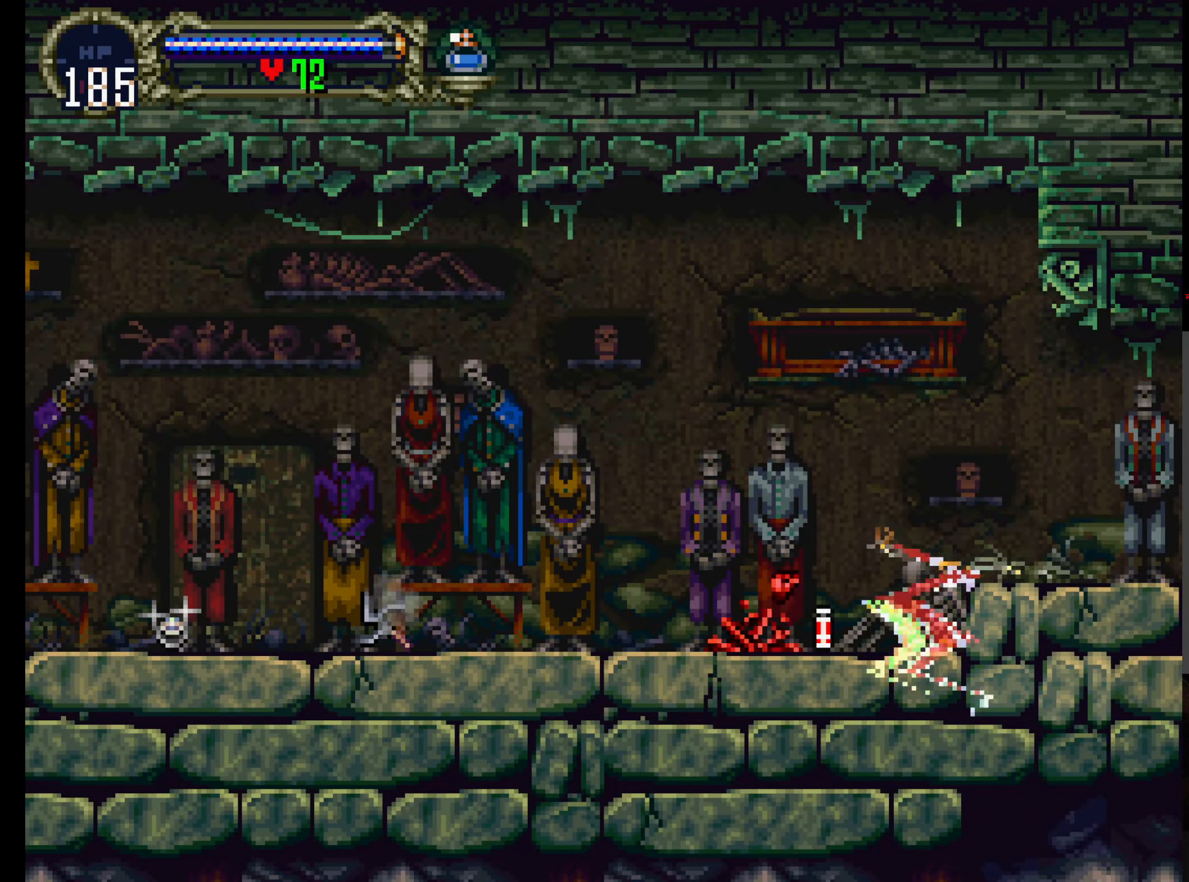
{"buttons": ["A", "DPAD_LEFT"], "left_stick": "center"}
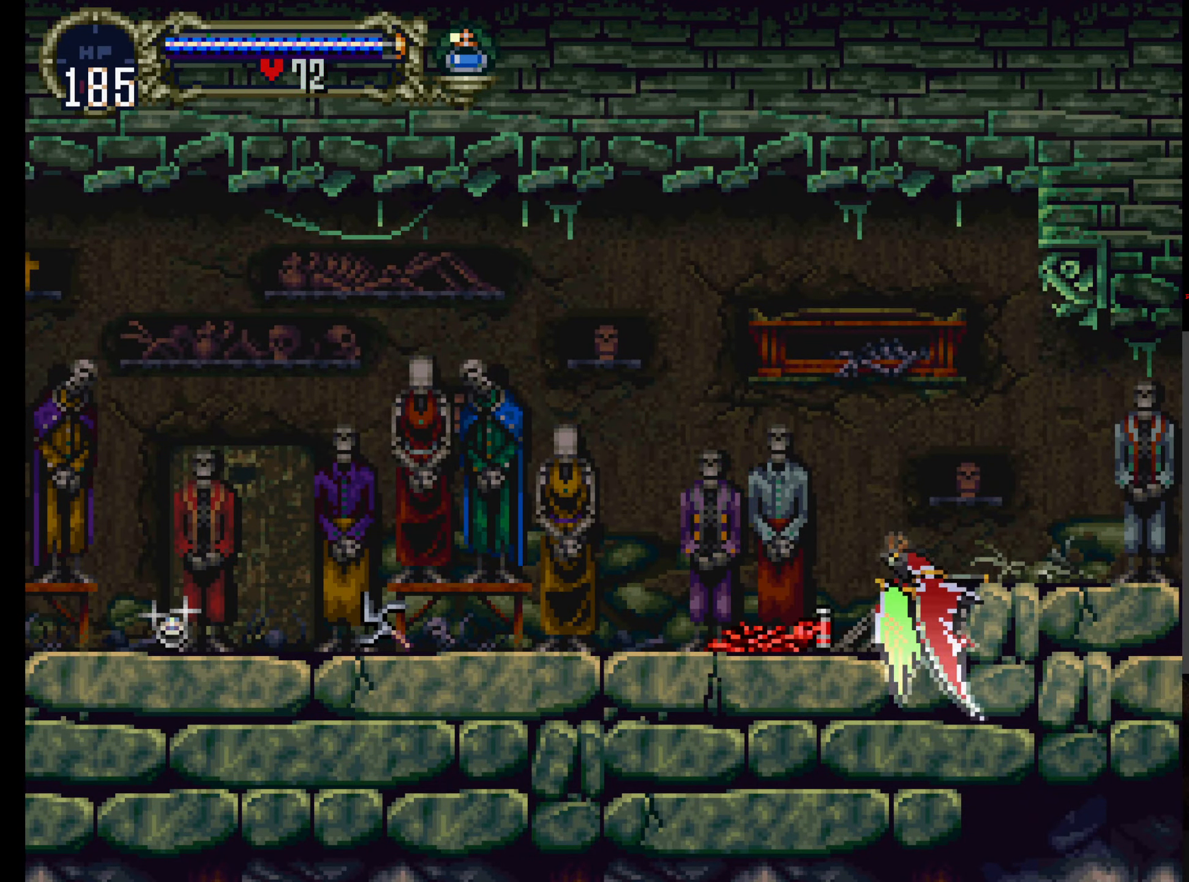
{"buttons": [], "left_stick": "center", "events": [[50, "A", "up"], [100, "DPAD_LEFT", "up"]]}
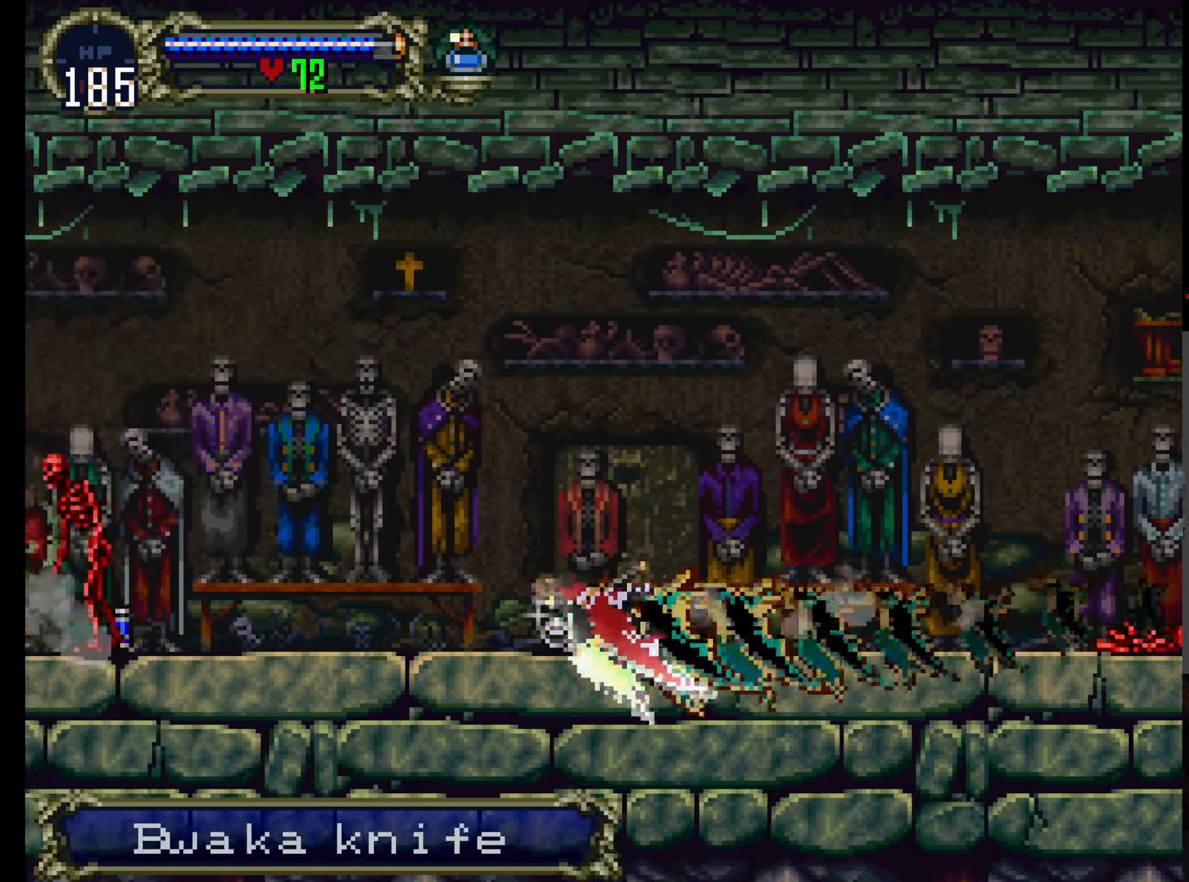
{"buttons": [], "left_stick": "center", "events": [[350, "R1", "down"], [467, "R1", "up"]]}
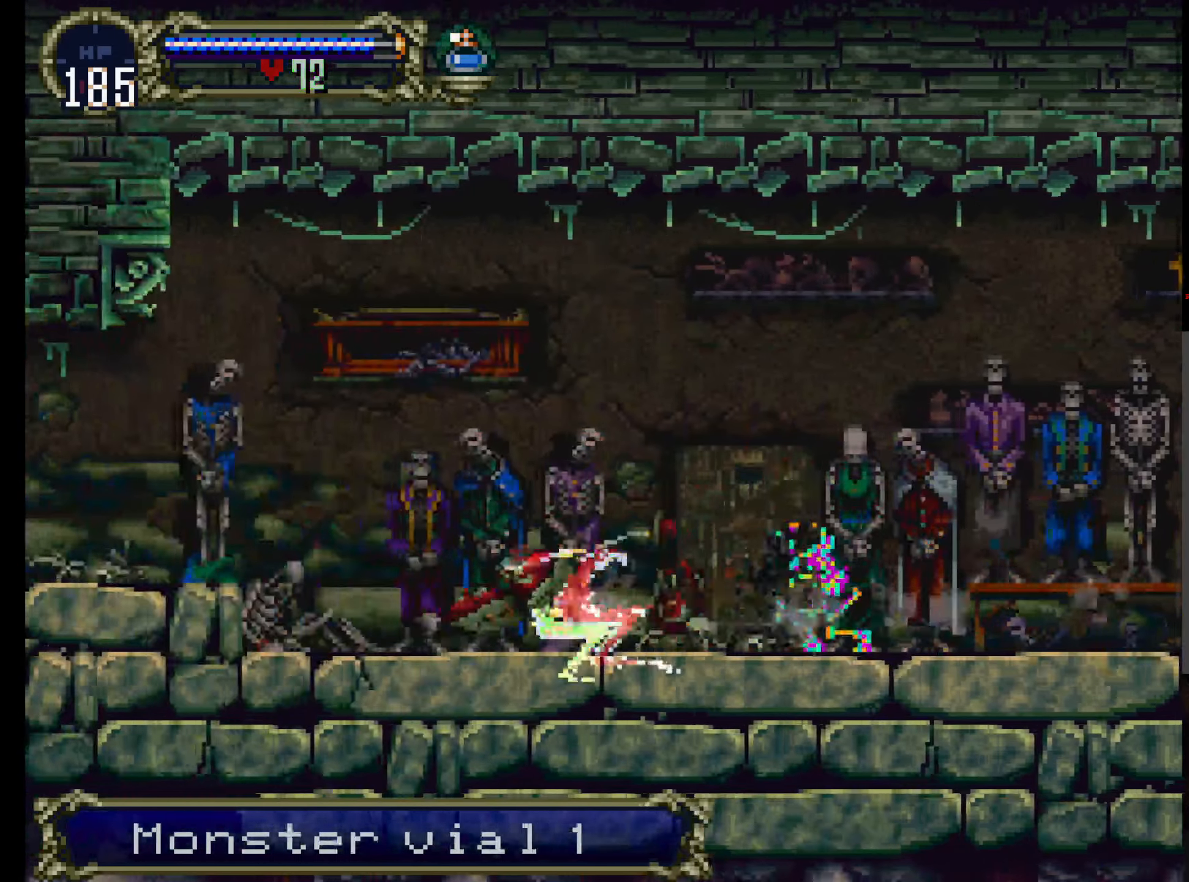
{"buttons": ["DPAD_RIGHT"], "left_stick": "center", "events": [[350, "DPAD_RIGHT", "down"]]}
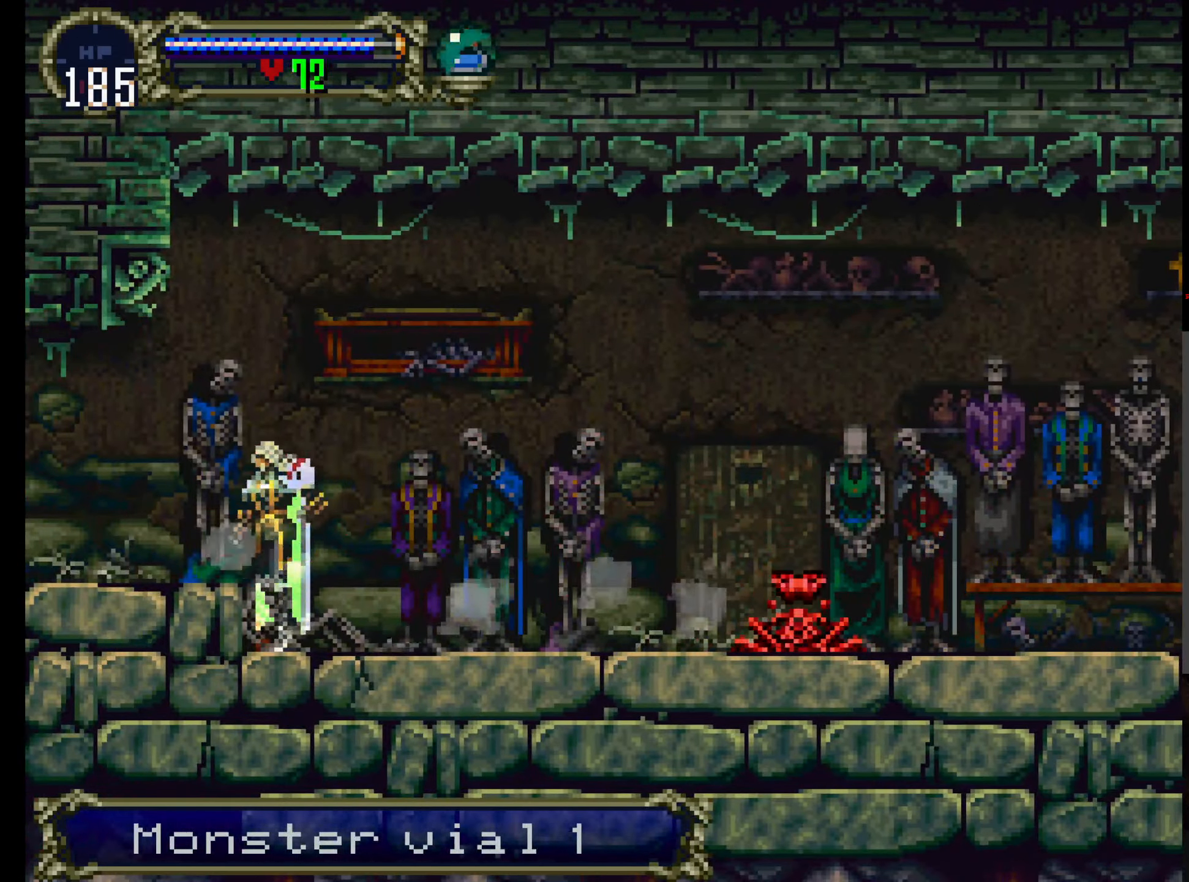
{"buttons": ["R1"], "left_stick": "center", "events": [[317, "DPAD_RIGHT", "up"], [417, "R1", "down"]]}
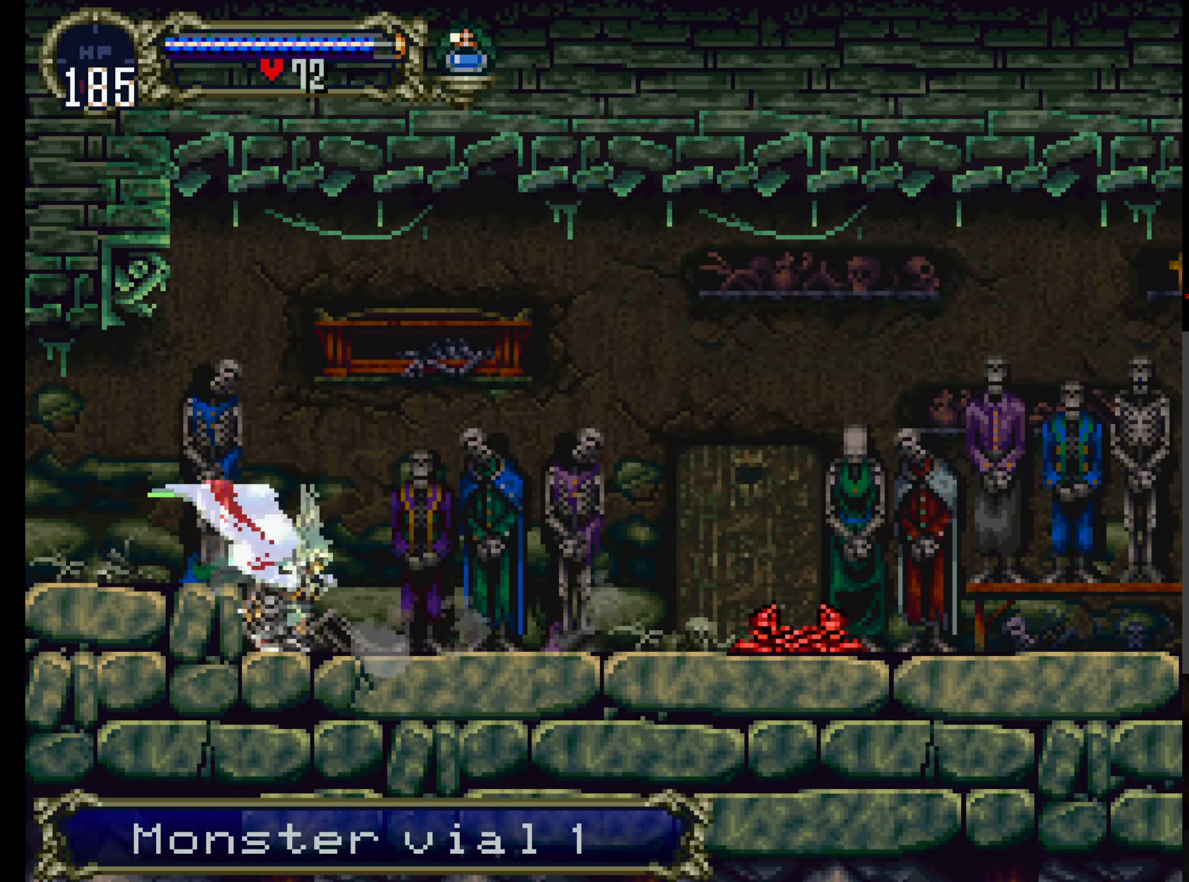
{"buttons": ["A"], "left_stick": "center", "events": [[67, "R1", "up"], [333, "A", "down"]]}
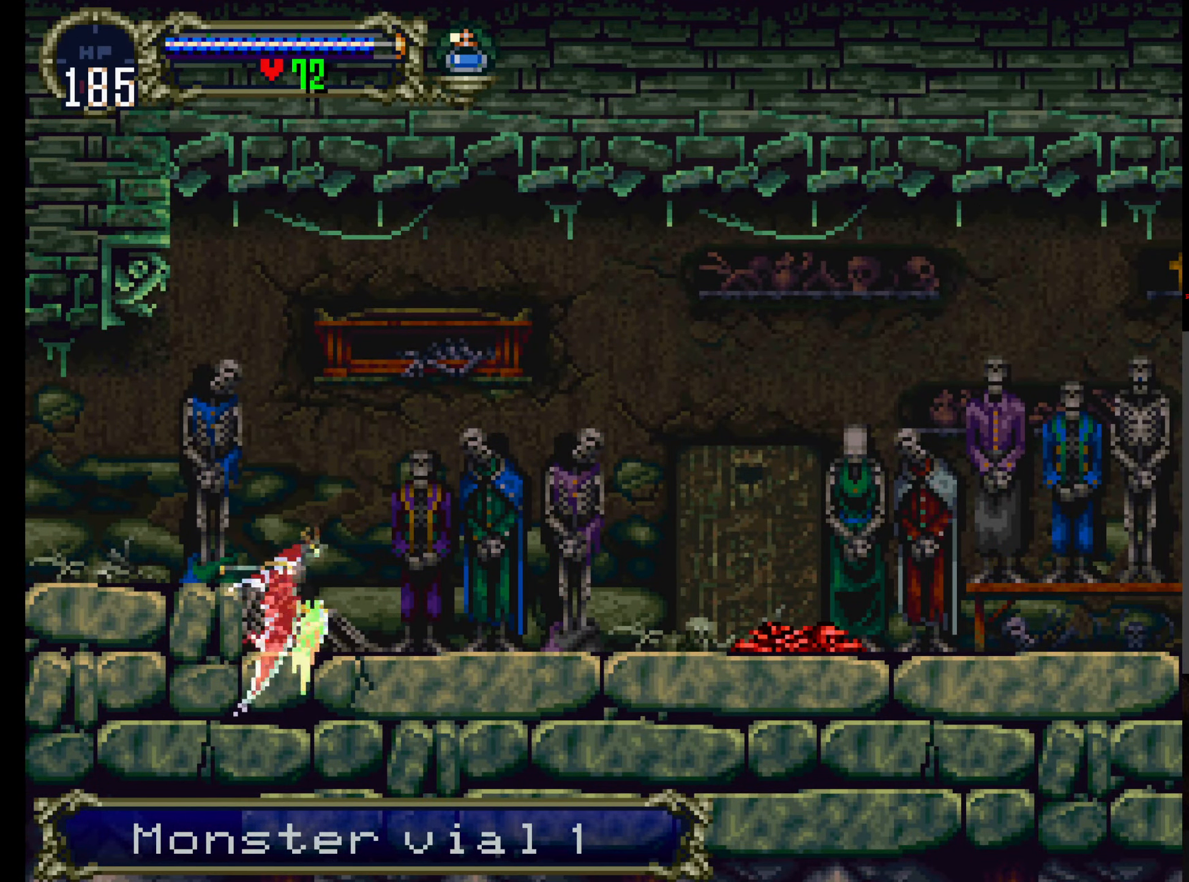
{"buttons": ["DPAD_RIGHT"], "left_stick": "center"}
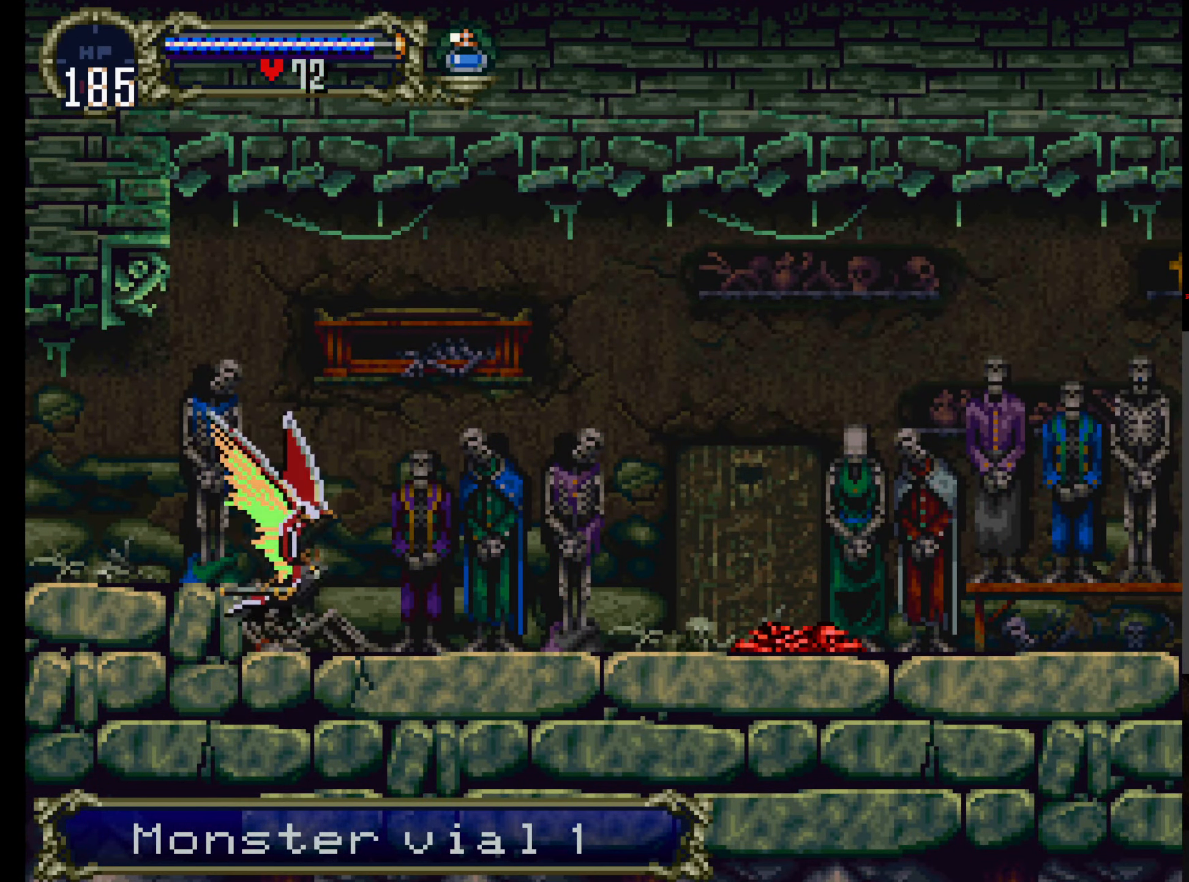
{"buttons": ["DPAD_UP"], "left_stick": "center", "events": [[17, "DPAD_RIGHT", "up"], [100, "DPAD_UP", "down"], [267, "DPAD_UP", "up"], [450, "DPAD_UP", "down"]]}
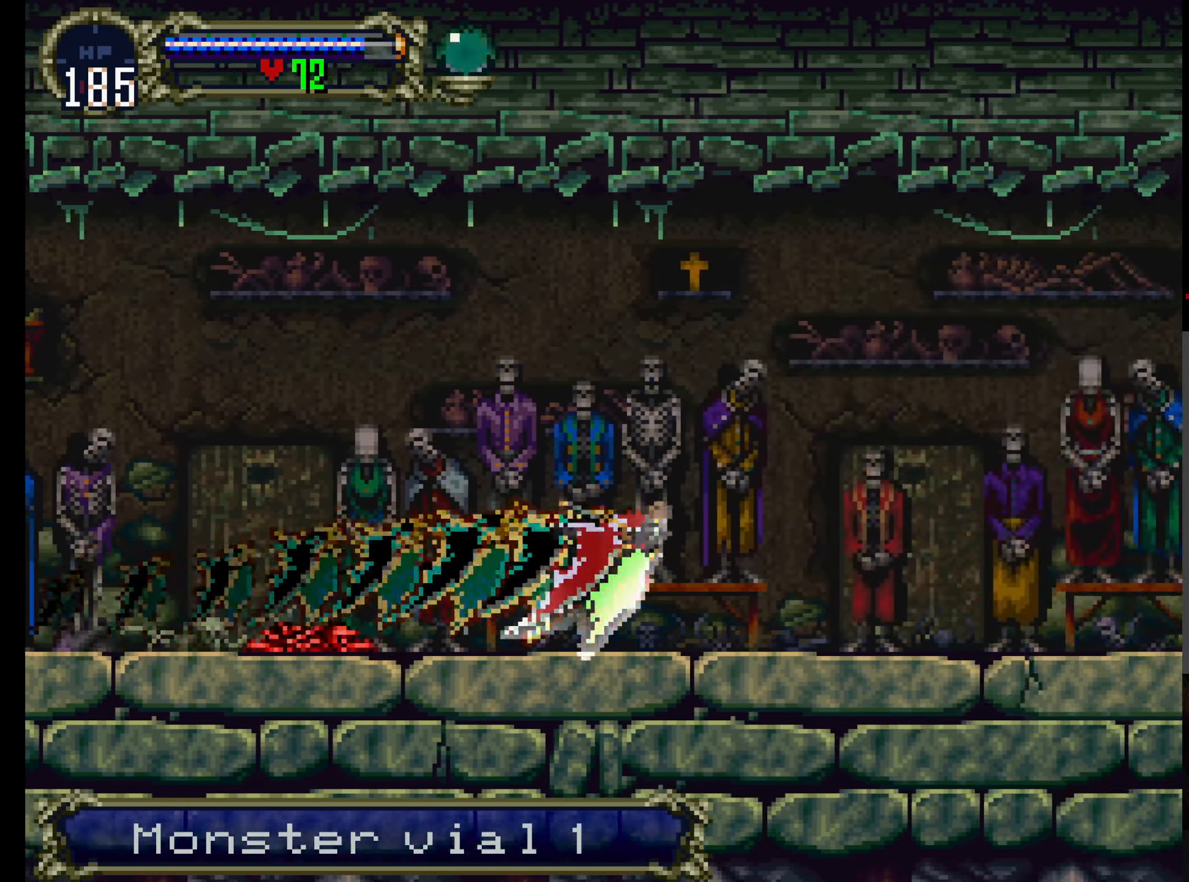
{"buttons": [], "left_stick": "center", "events": [[117, "DPAD_UP", "up"], [383, "DPAD_UP", "down"], [467, "DPAD_UP", "up"]]}
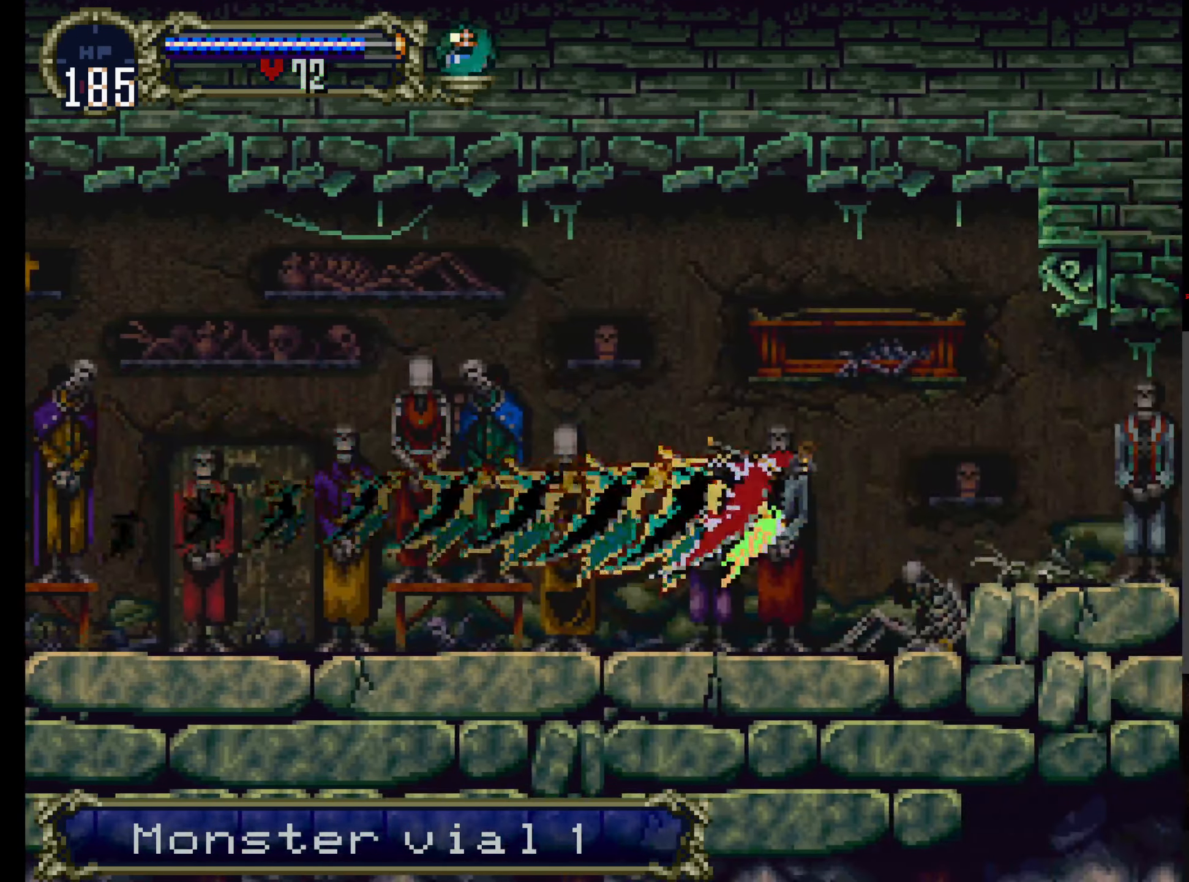
{"buttons": [], "left_stick": "center", "events": []}
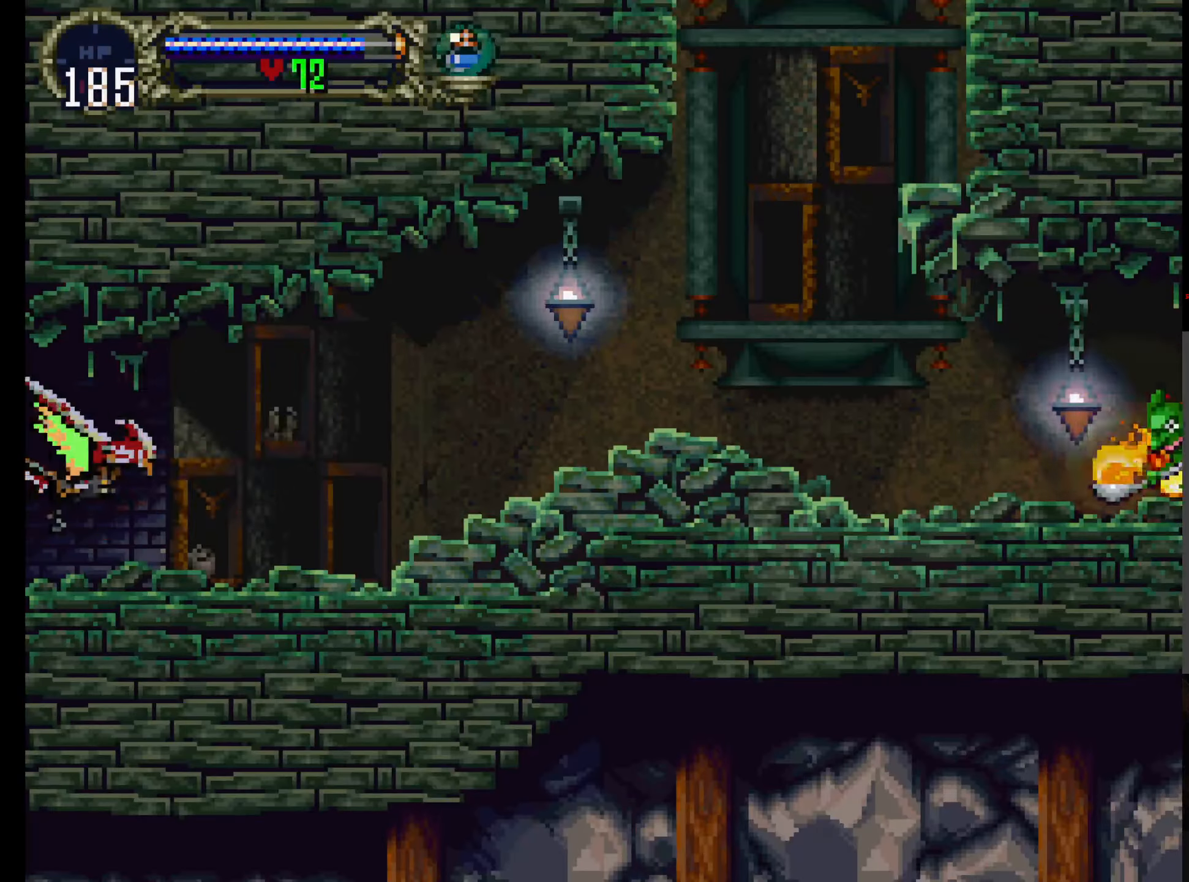
{"buttons": ["DPAD_UP"], "left_stick": "center", "events": [[300, "DPAD_UP", "down"]]}
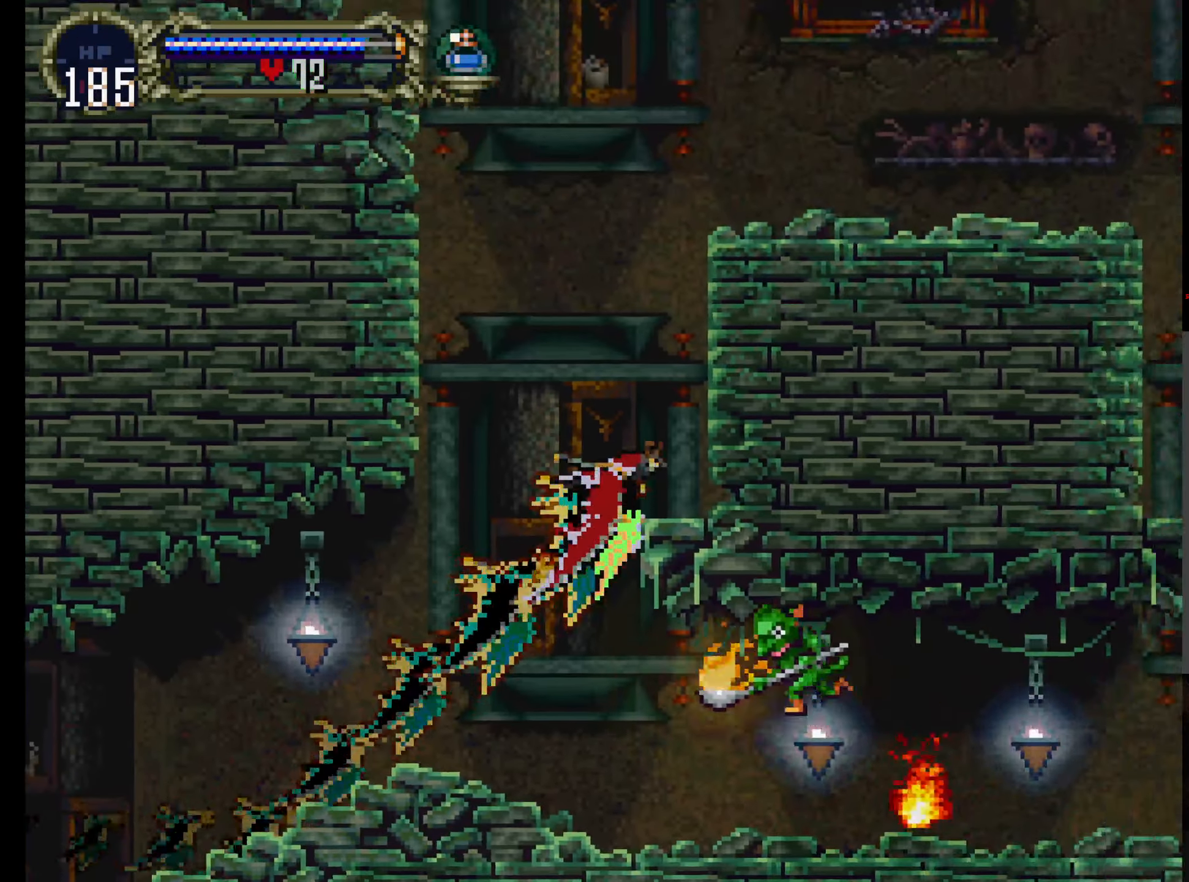
{"buttons": [], "left_stick": "center", "events": [[250, "DPAD_UP", "up"]]}
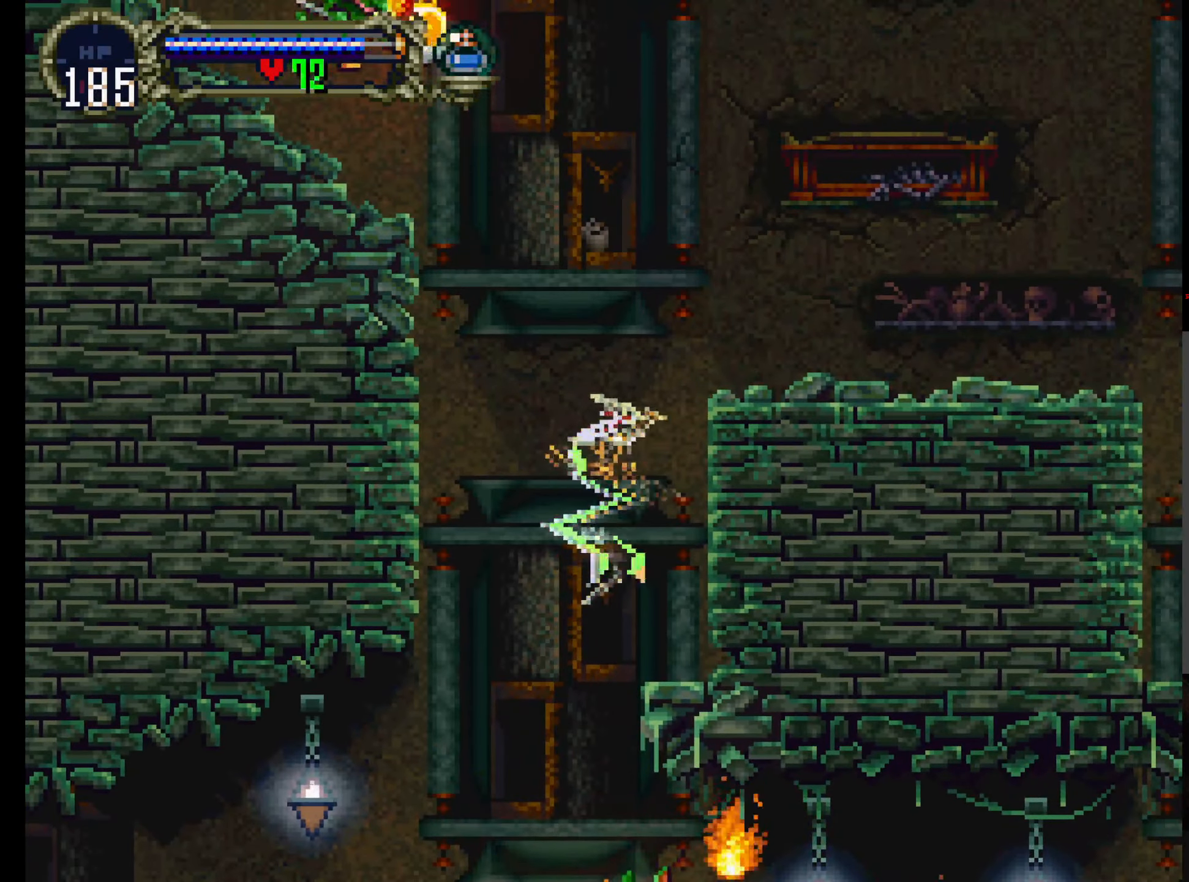
{"buttons": ["DPAD_UP", "DPAD_LEFT"], "left_stick": "center", "events": [[450, "DPAD_LEFT", "down"], [484, "DPAD_UP", "down"]]}
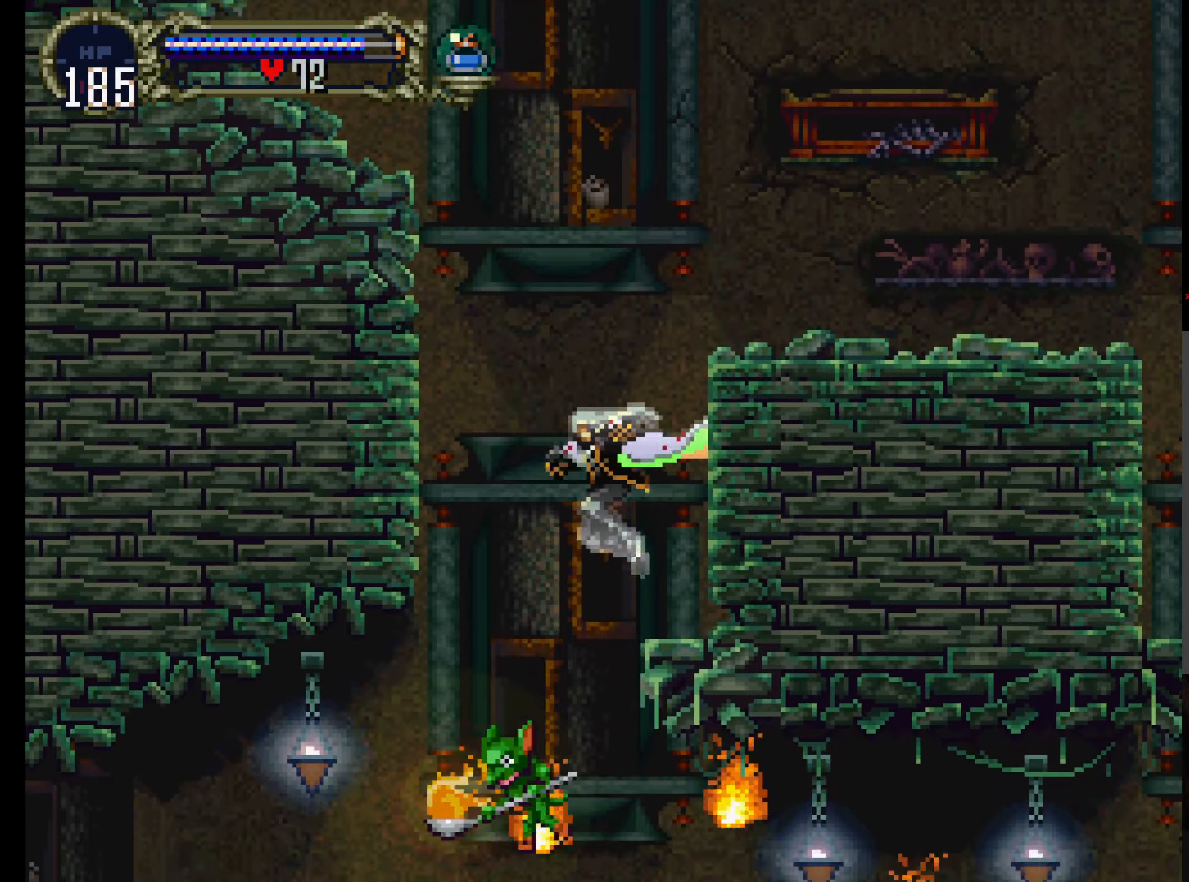
{"buttons": ["R1", "DPAD_UP", "DPAD_LEFT"], "left_stick": "center", "events": [[34, "A", "down"], [334, "A", "up"], [400, "R1", "down"]]}
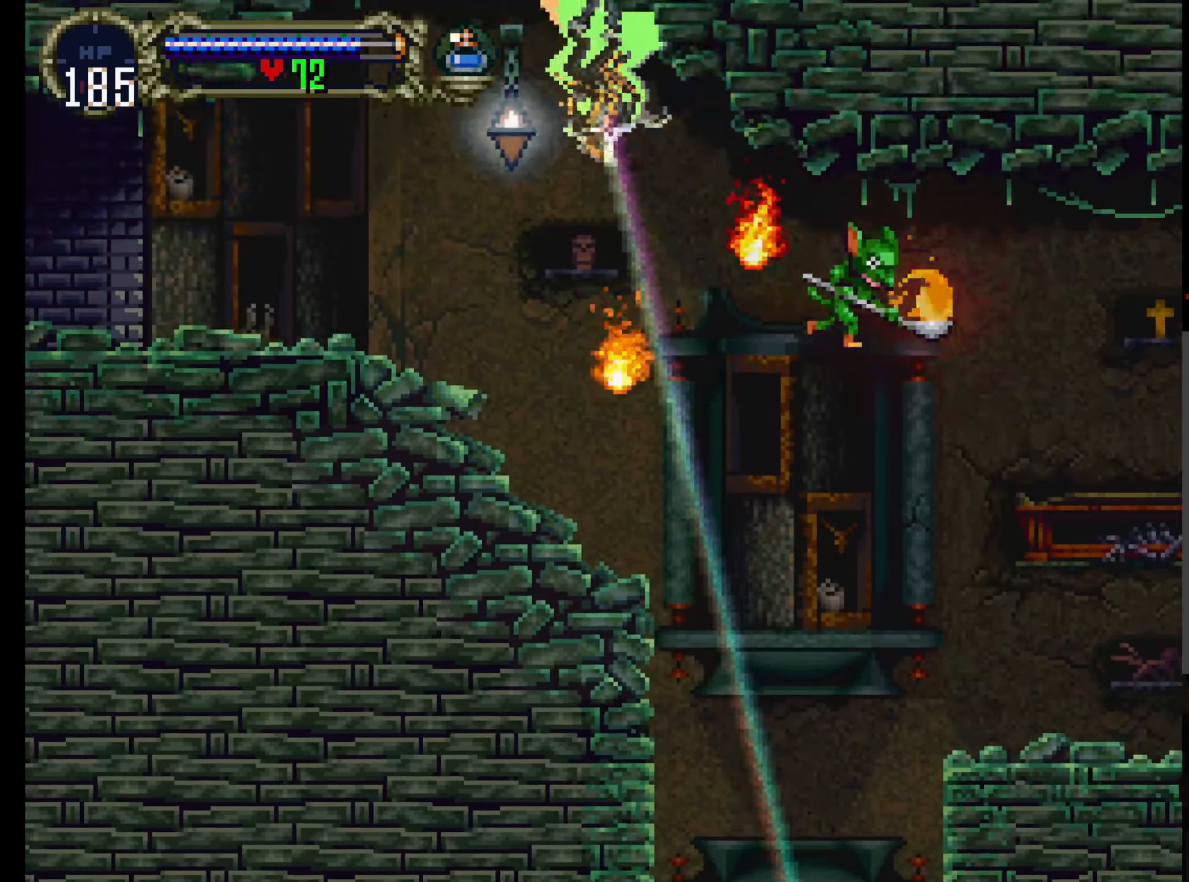
{"buttons": [], "left_stick": "center", "events": [[34, "DPAD_UP", "up"], [50, "R1", "up"], [450, "DPAD_LEFT", "up"]]}
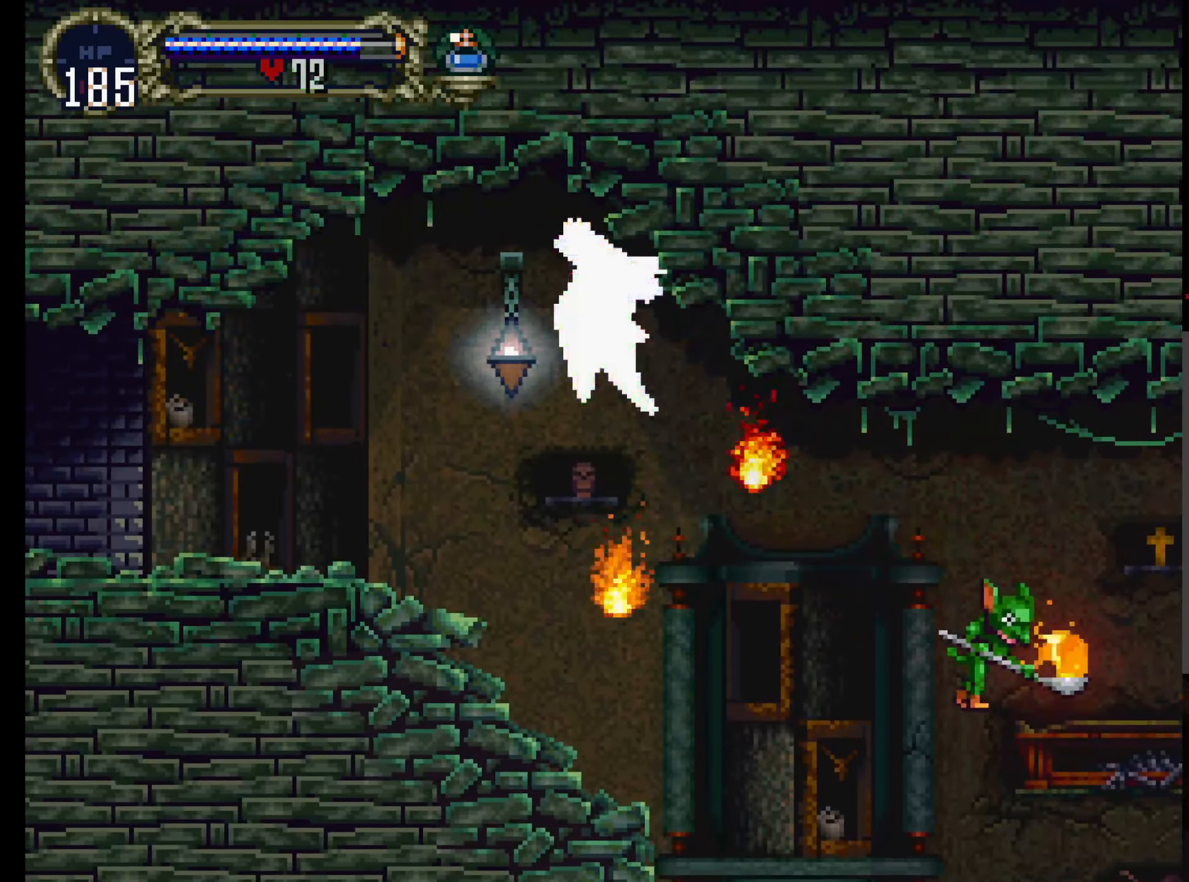
{"buttons": [], "left_stick": "center"}
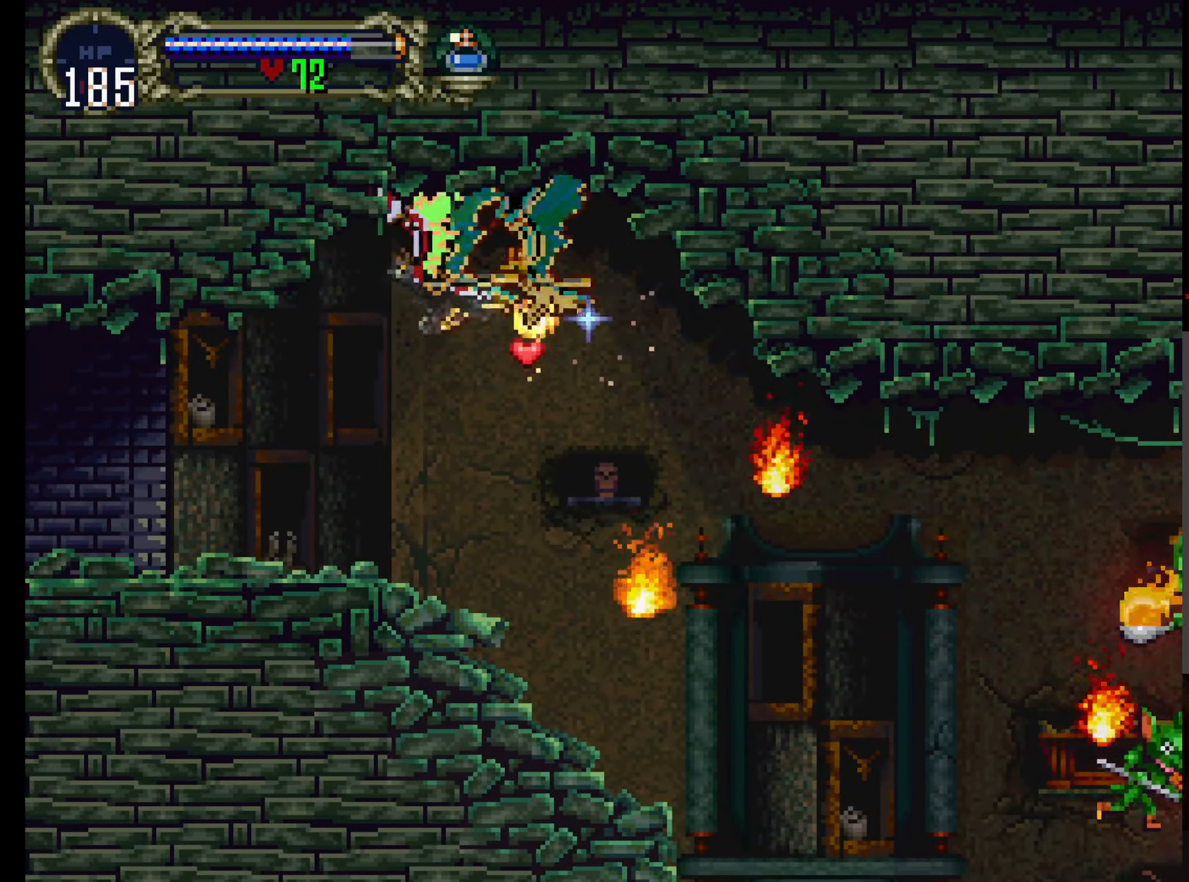
{"buttons": [], "left_stick": "center", "events": []}
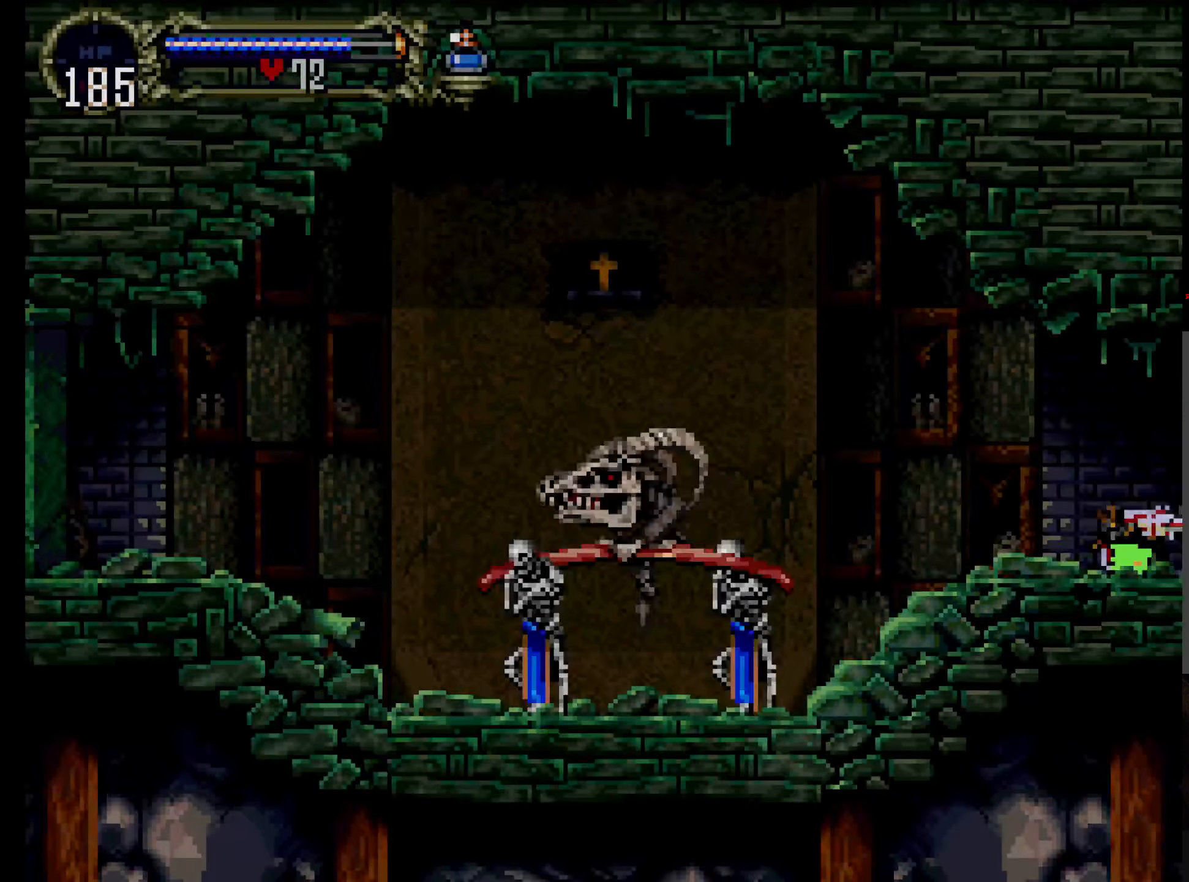
{"buttons": [], "left_stick": "center", "events": []}
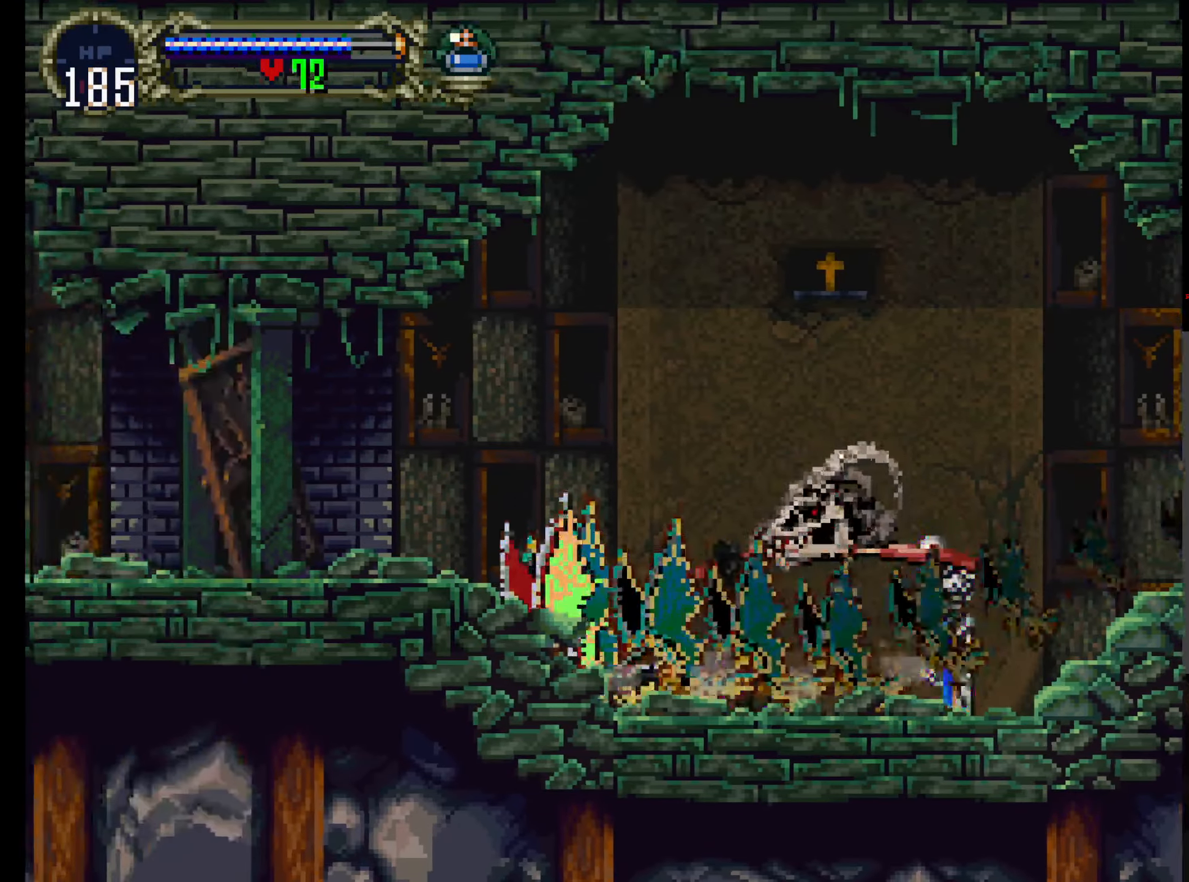
{"buttons": [], "left_stick": "center", "events": []}